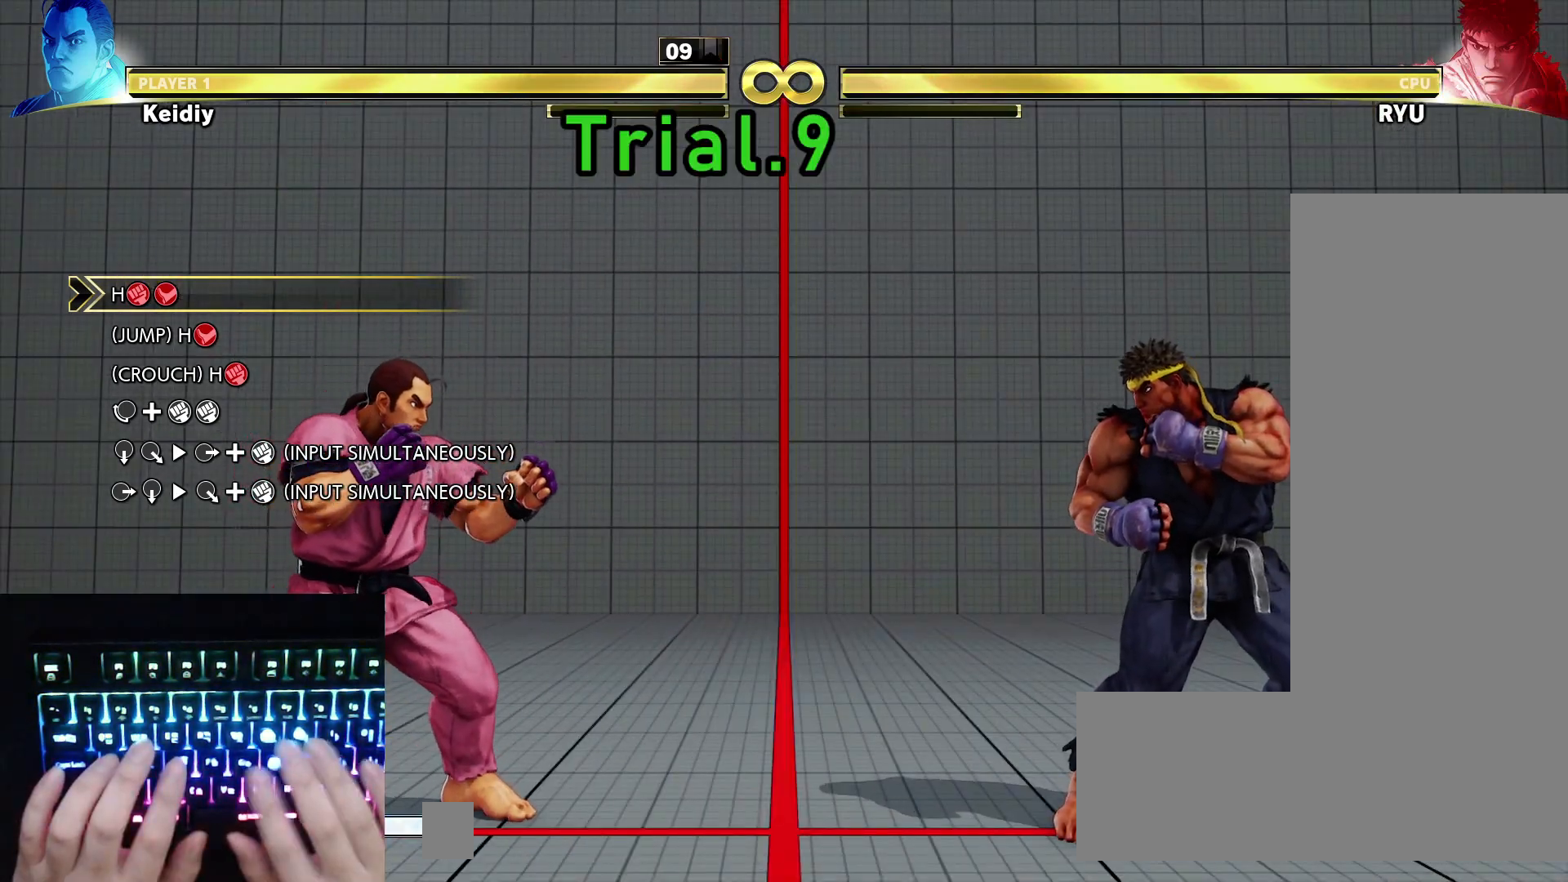
Gameplay with keyboard; each line is a JSON object with the keys held at the frame after it. "events" lists presses ("down") and releases ("up") of "down", "hk", "hp", "left", "lk", "lp", "mk", "mp", "right" and "up" between this image and that frame as [ms after this image, input, new state], when the widget could be followed in between. No other keys are recorded. Mouse input is not recorded. Key names are as the overlay labels them; some are game actions (e.g. jump) rather than physical keys.
{"keys": [], "events": [[83, "hk", "down"], [83, "hp", "down"], [233, "hk", "up"], [233, "hp", "up"]]}
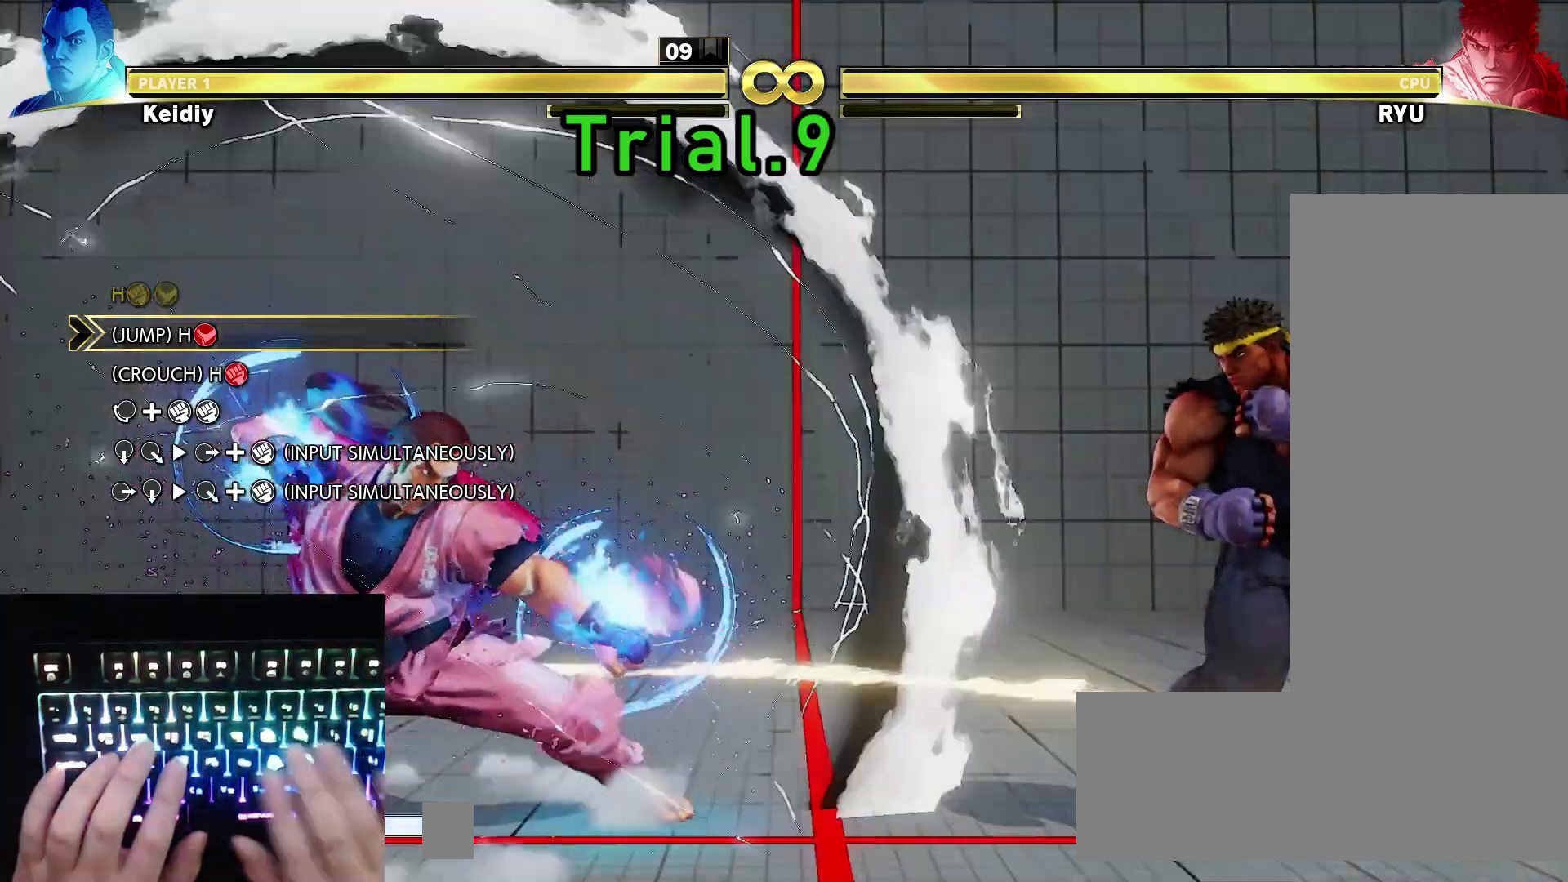
{"keys": [], "events": []}
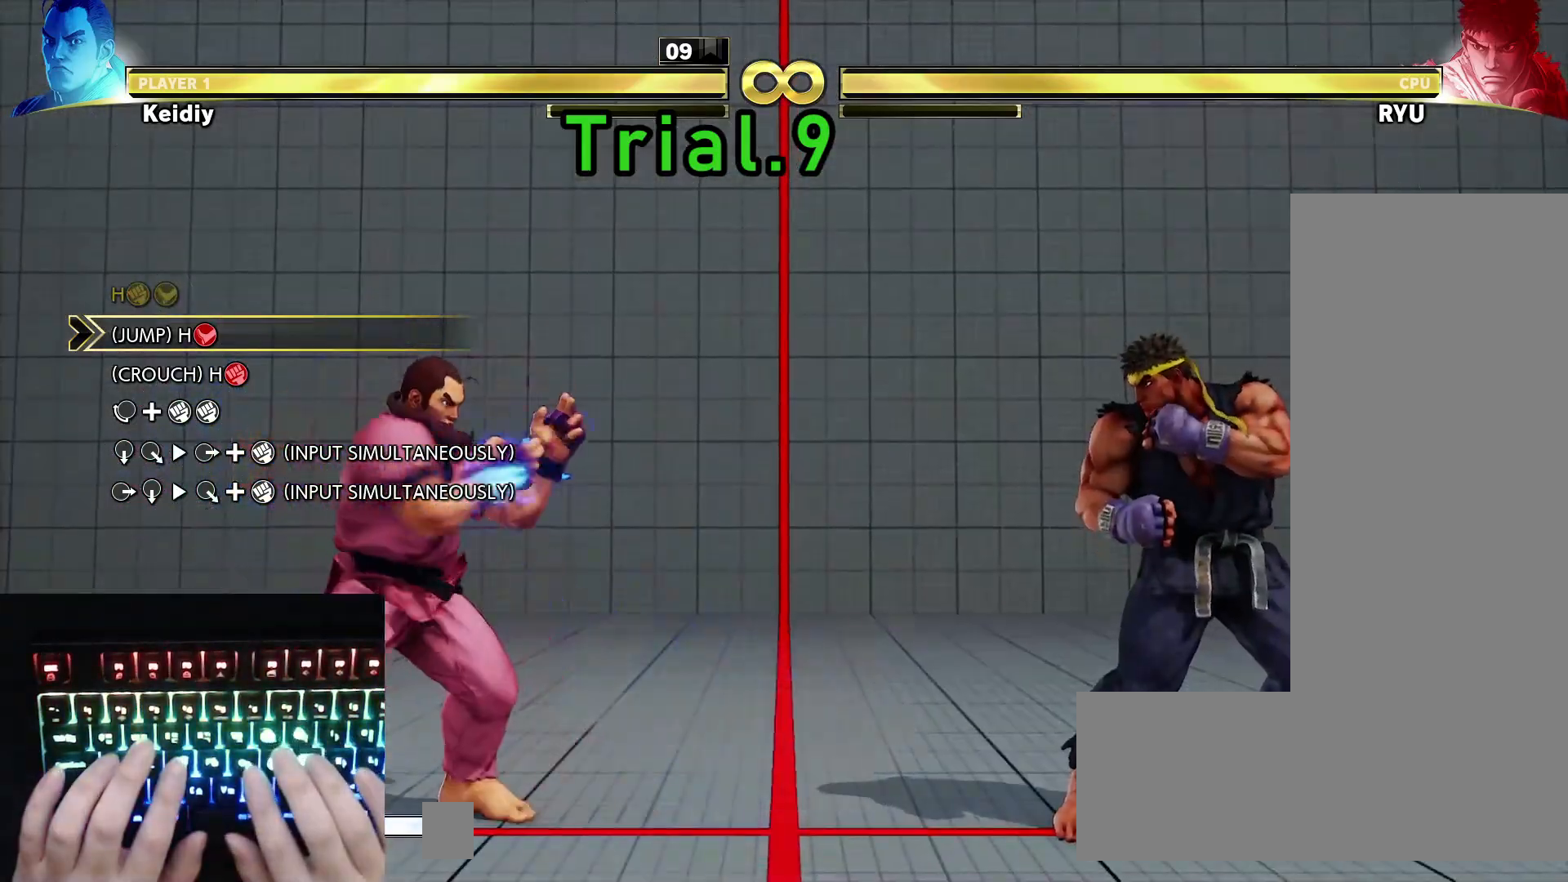
{"keys": ["right"], "events": [[500, "right", "down"]]}
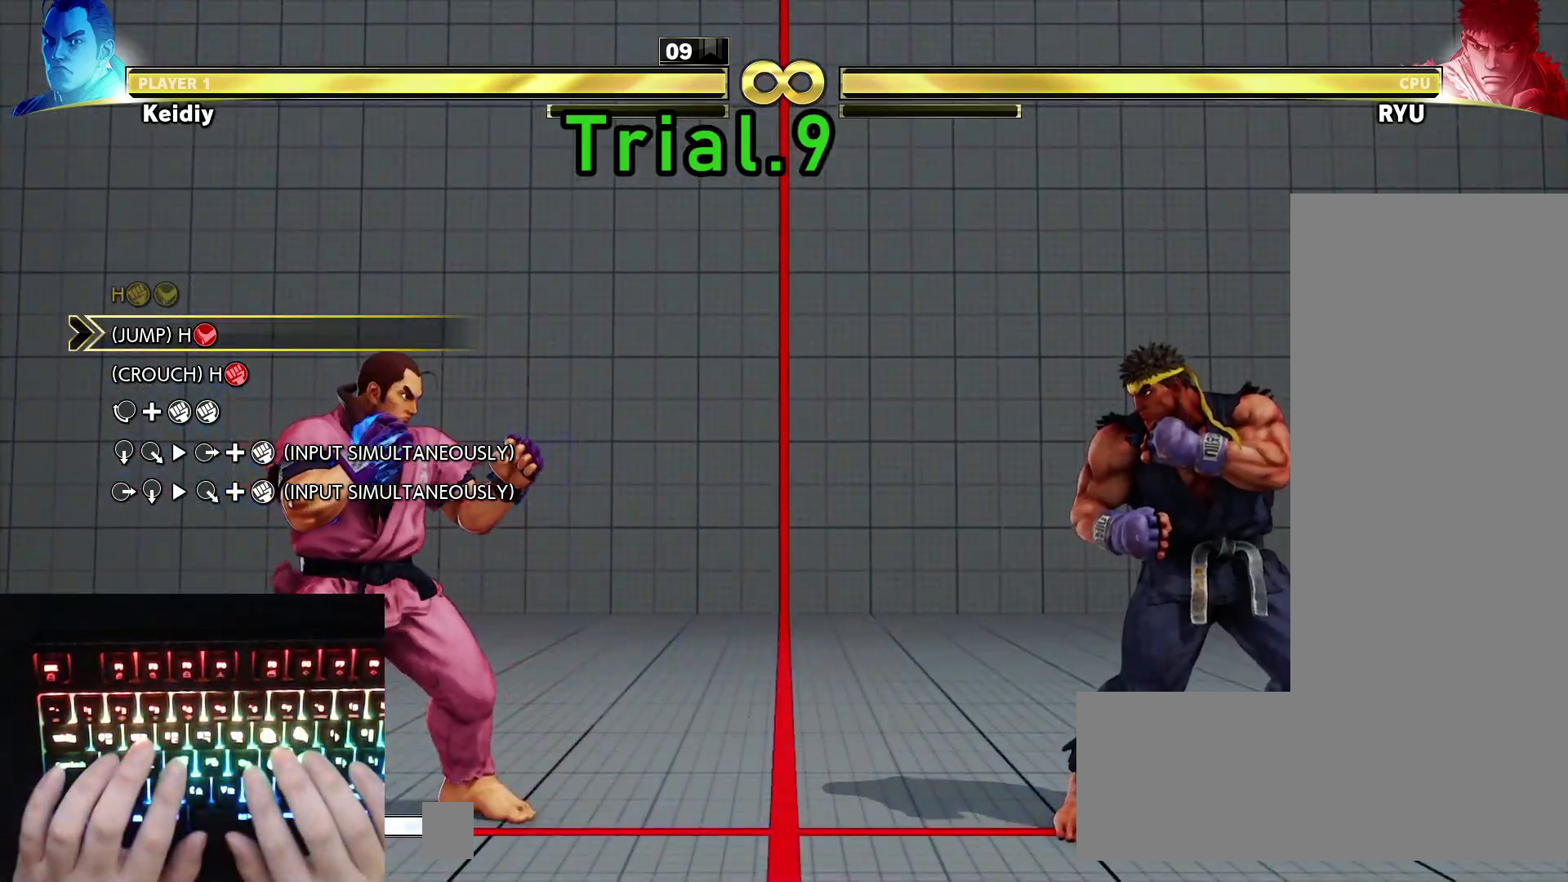
{"keys": [], "events": [[183, "up", "down"], [367, "right", "up"], [367, "up", "up"]]}
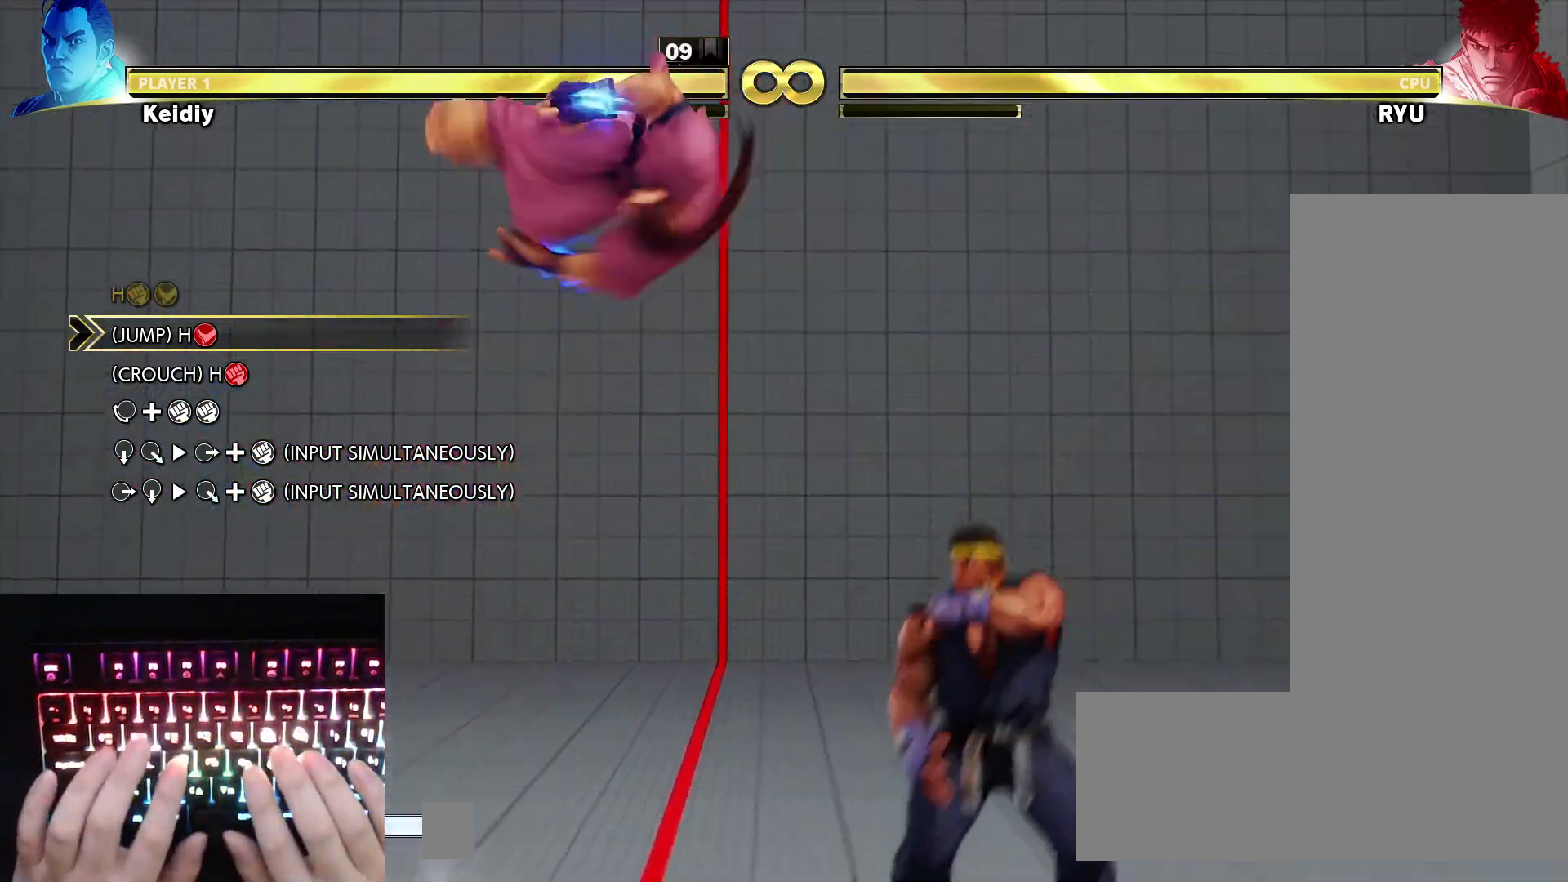
{"keys": ["down"], "events": [[167, "hk", "down"], [300, "down", "down"], [300, "hk", "up"]]}
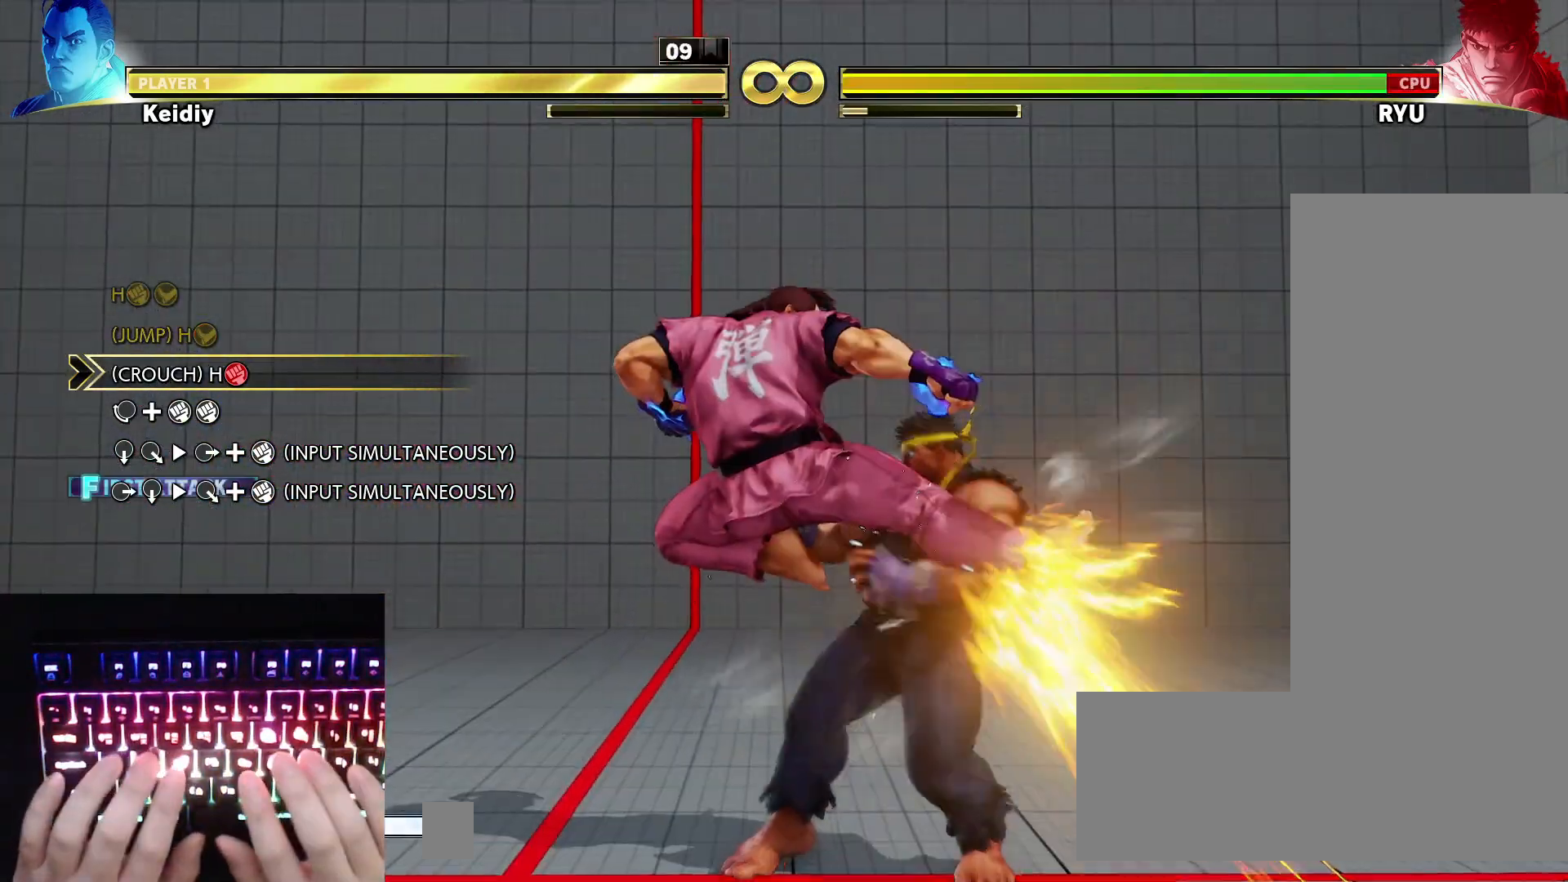
{"keys": ["hp", "mp"], "events": [[167, "hp", "down"], [267, "hp", "up"], [317, "left", "down"], [367, "down", "up"], [450, "hp", "down"], [450, "left", "up"], [450, "mp", "down"]]}
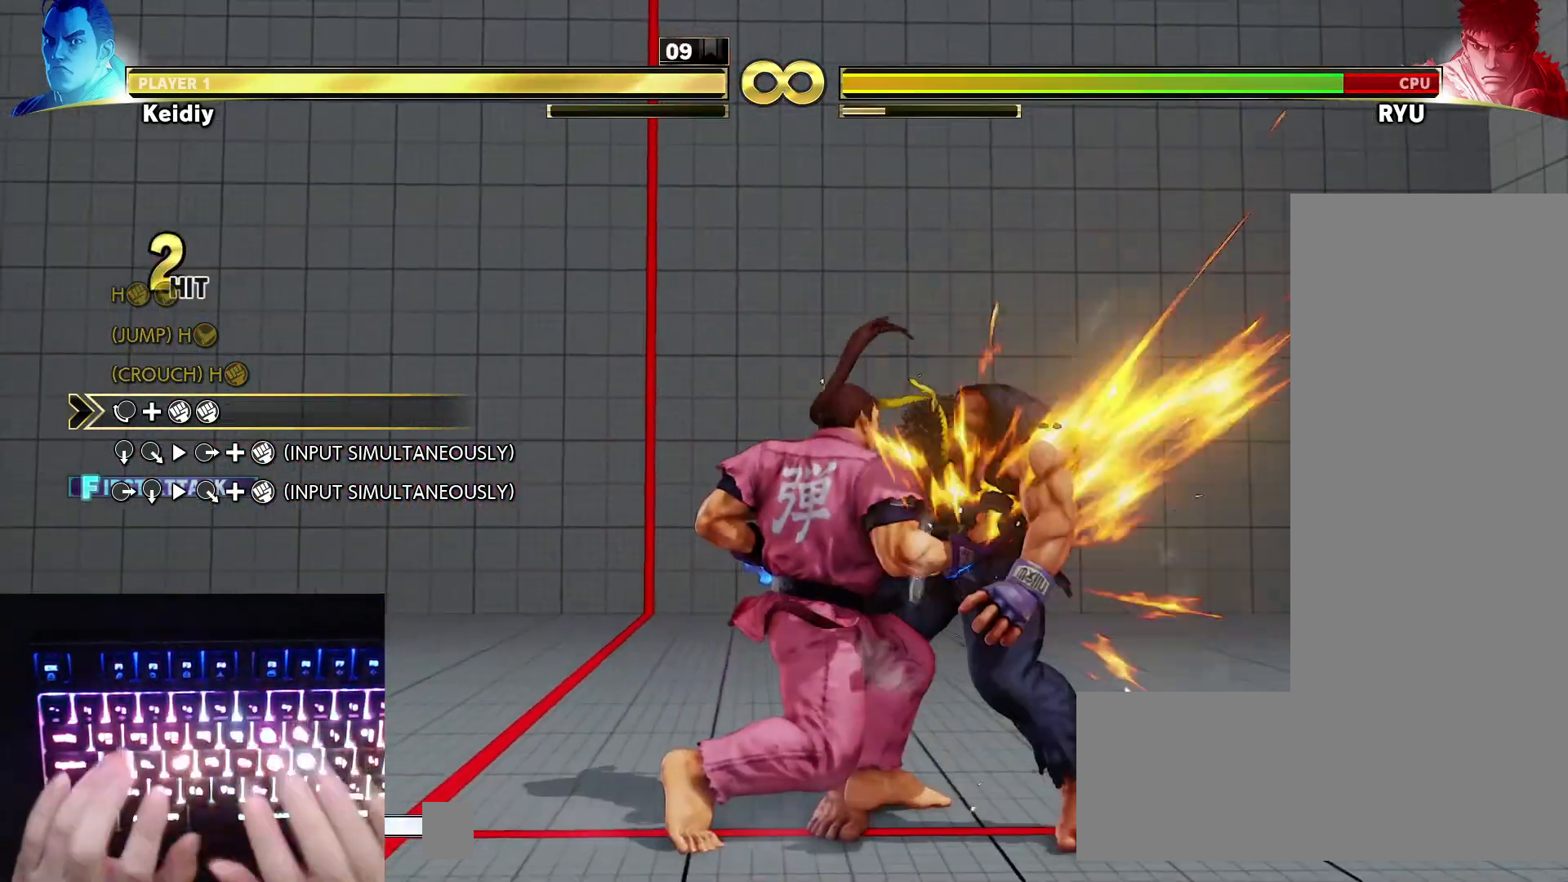
{"keys": [], "events": [[50, "mp", "up"], [83, "hp", "up"]]}
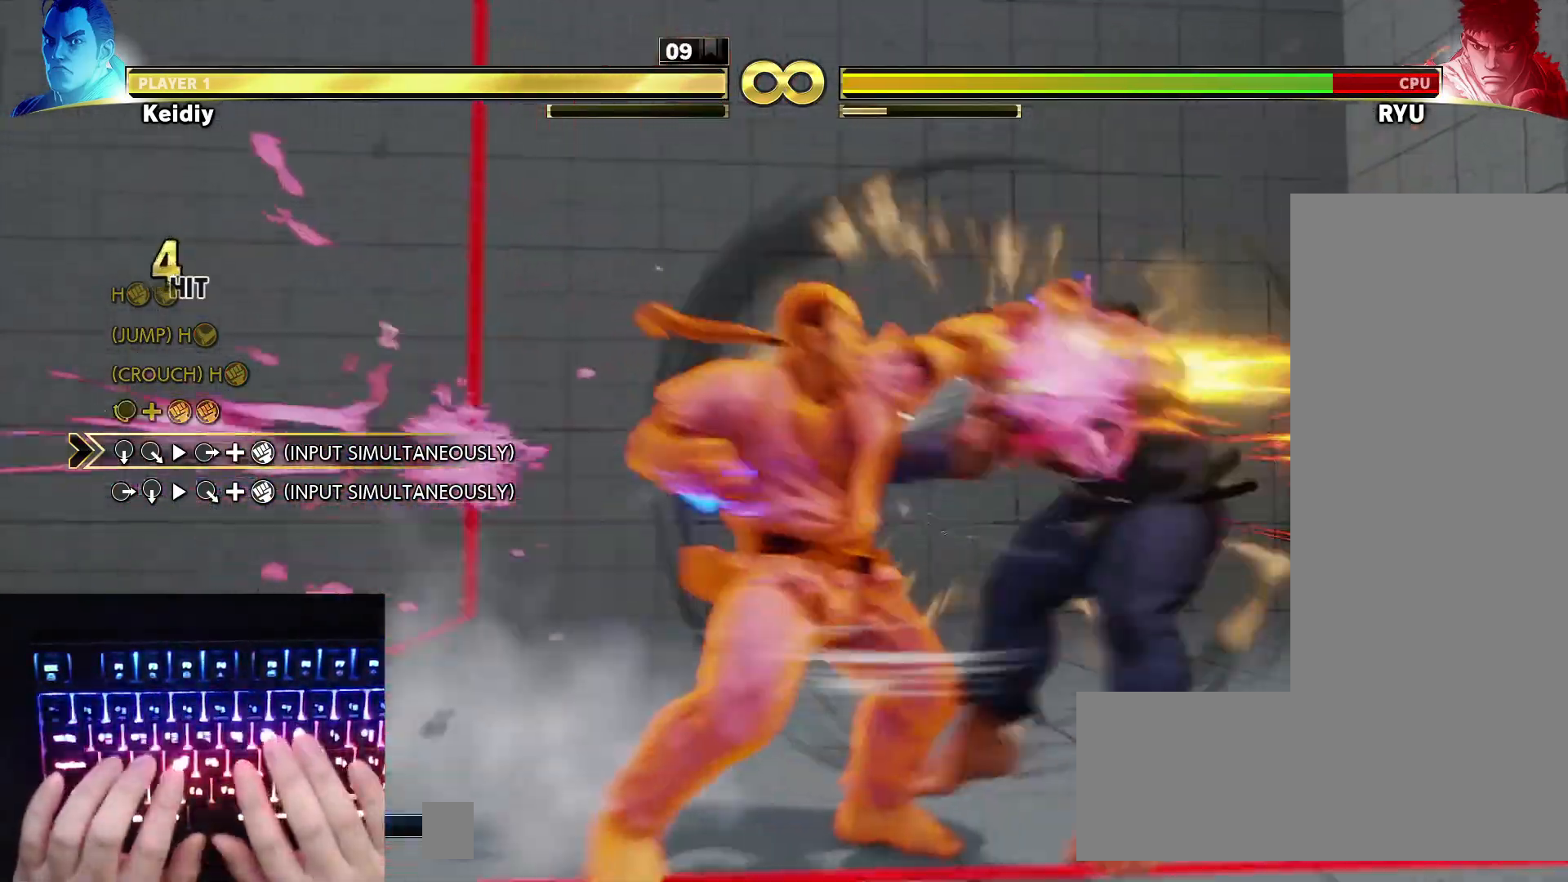
{"keys": [], "events": []}
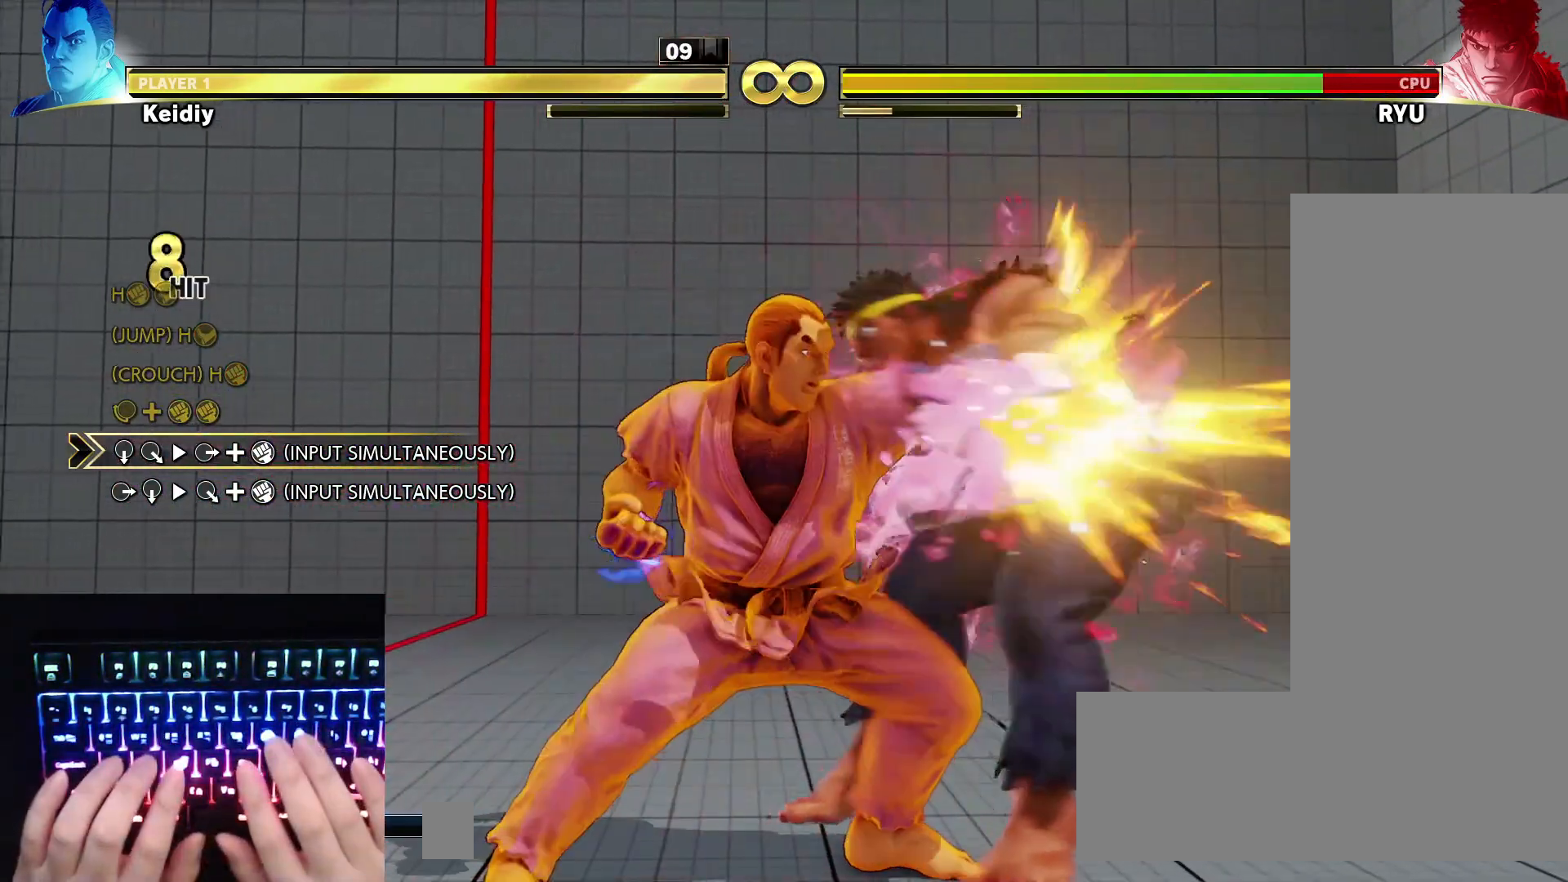
{"keys": [], "events": []}
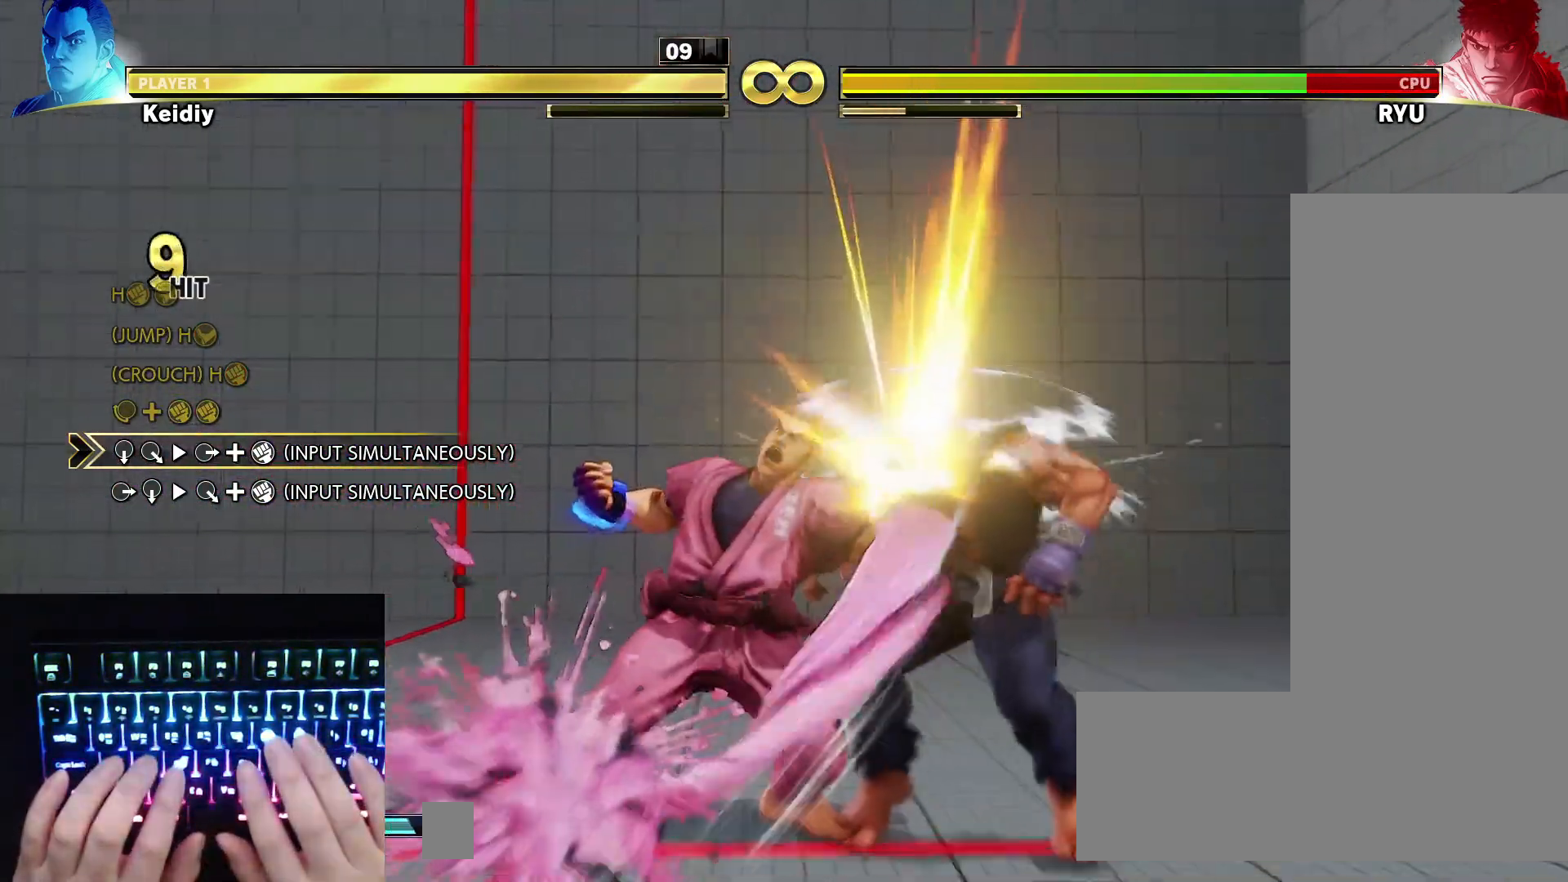
{"keys": [], "events": []}
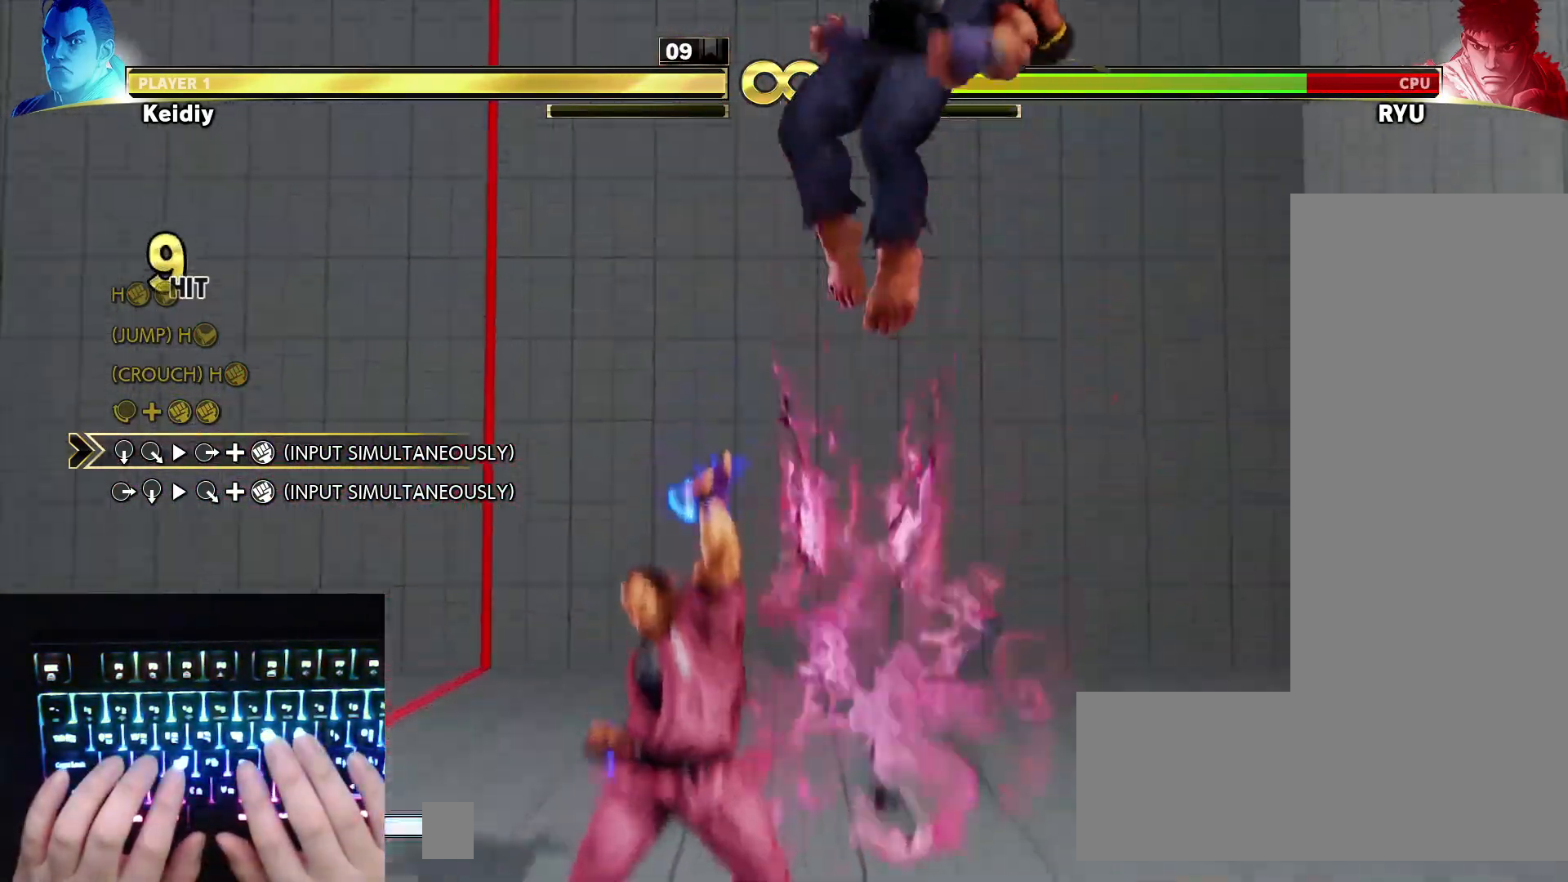
{"keys": ["hp"], "events": [[250, "down", "down"], [300, "right", "down"], [333, "down", "up"], [383, "hp", "down"], [433, "right", "up"]]}
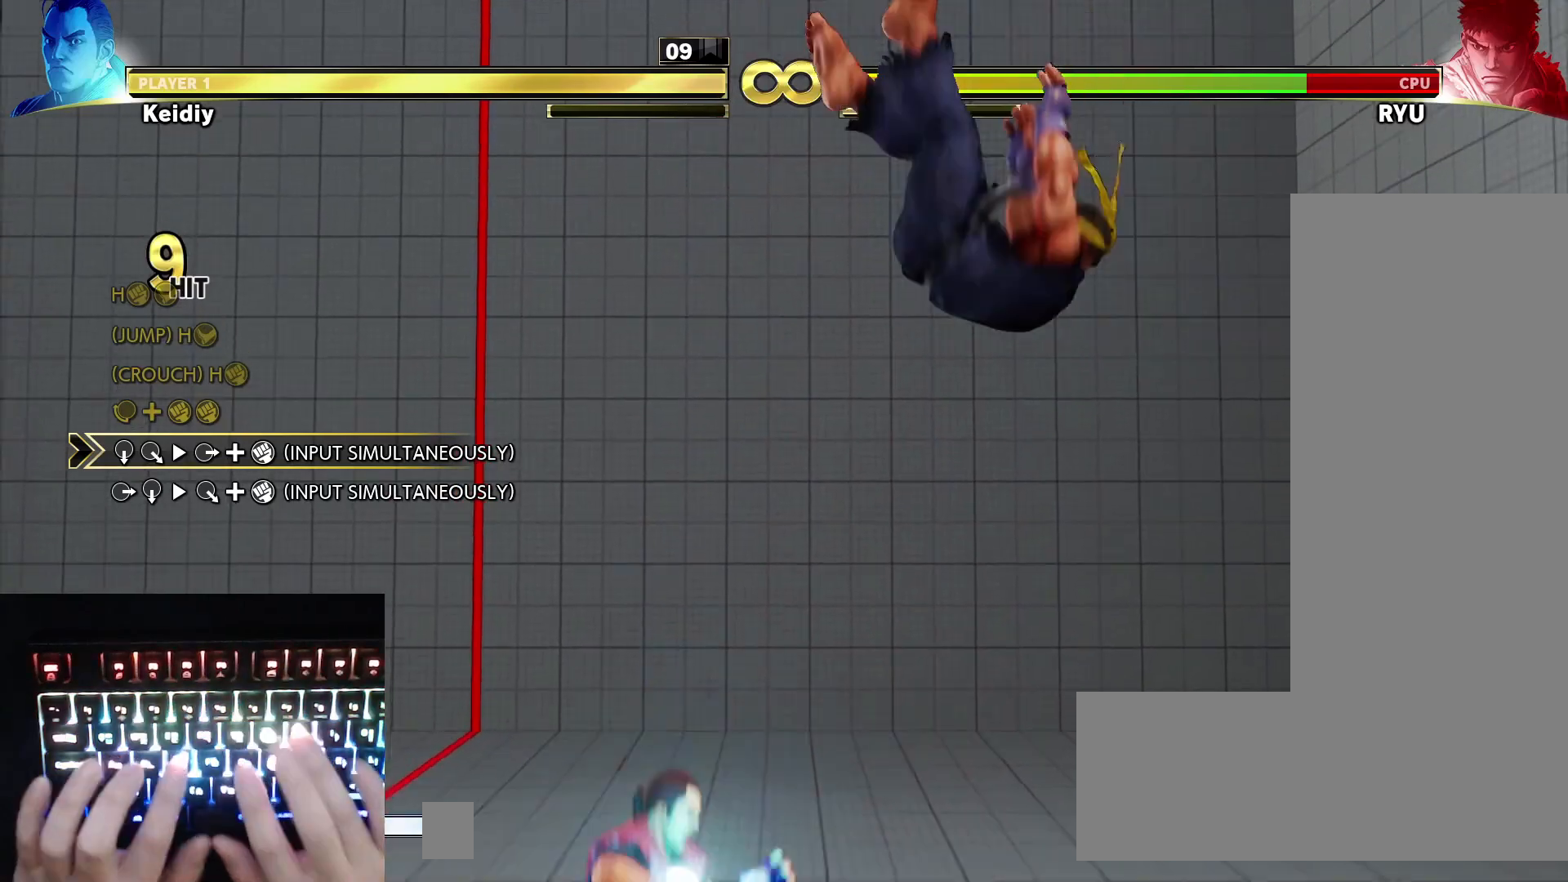
{"keys": [], "events": [[33, "hp", "up"]]}
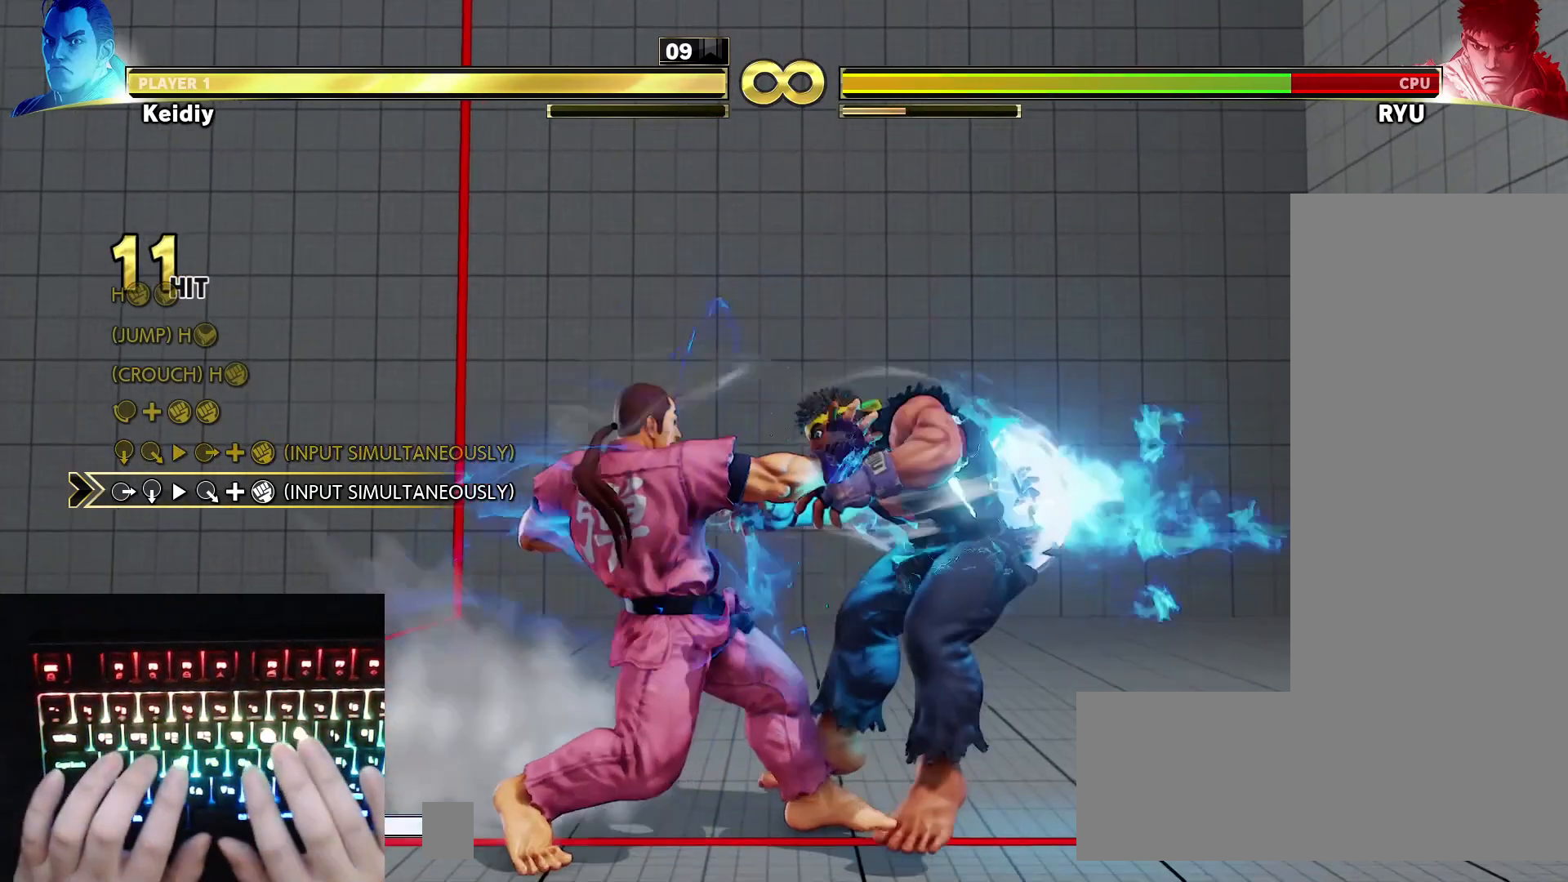
{"keys": [], "events": [[183, "right", "down"], [283, "down", "down"], [283, "right", "up"], [333, "right", "down"], [367, "down", "up"], [367, "hp", "down"], [417, "hp", "up"], [417, "right", "up"]]}